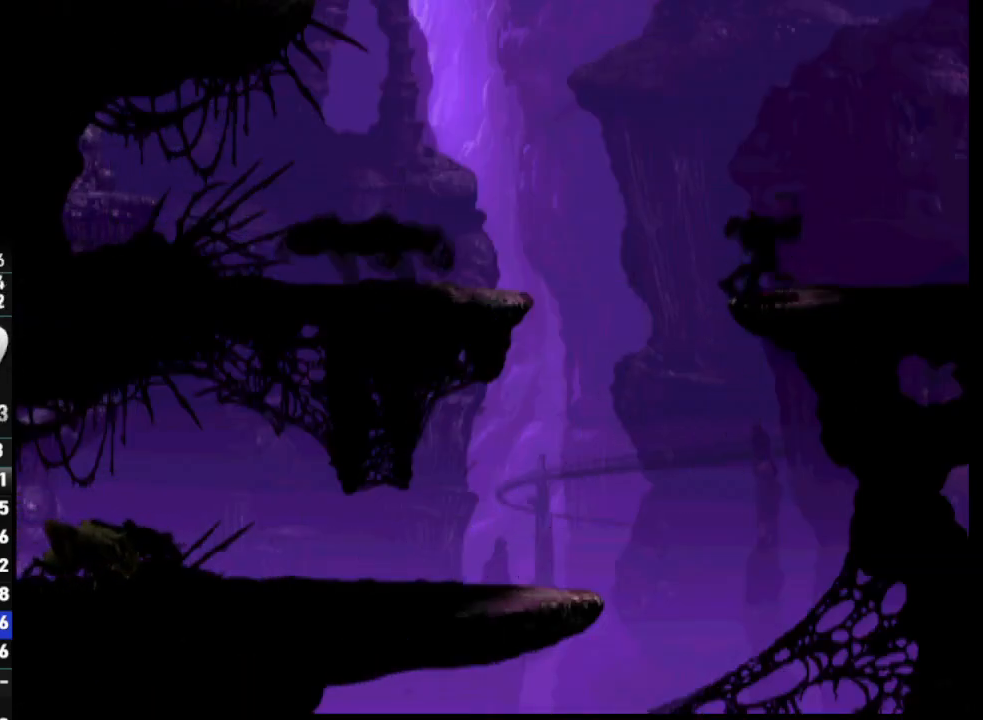
Gameplay with a controller (PlayStation layout); each line is a JSON object with the inputs held at the frame after it. "events" lists button and stick changes between this image and that frame as [ms after this image, input, new state], when the widget could be followed in between.
{"buttons": ["R1", "DPAD_RIGHT"], "left_stick": "center", "right_stick": "center", "events": []}
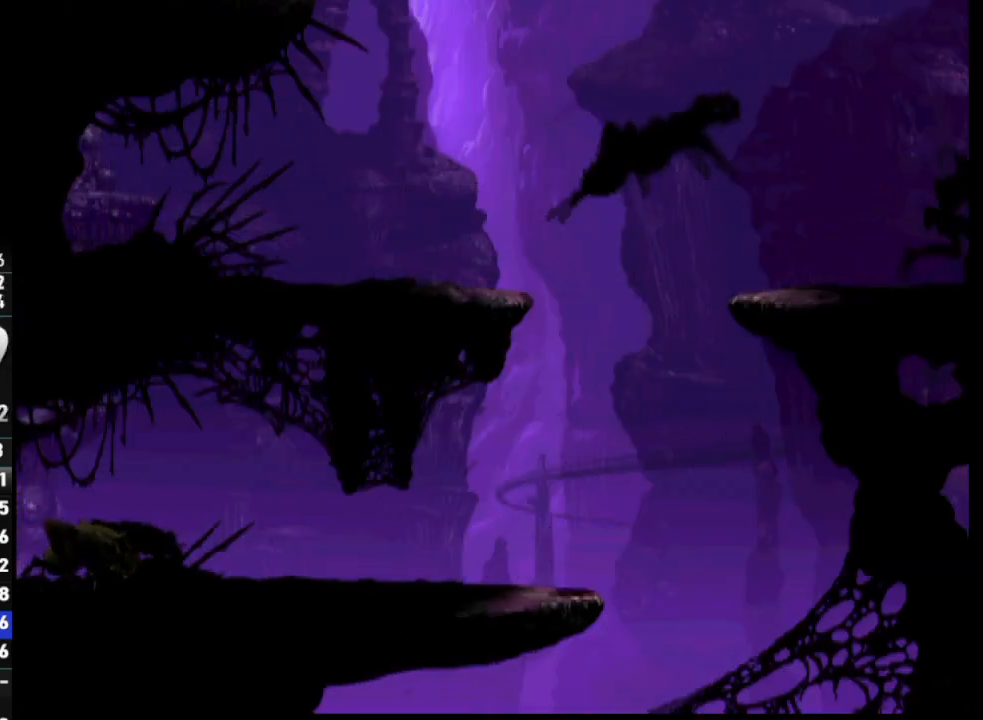
{"buttons": ["R1", "DPAD_RIGHT"], "left_stick": "center", "right_stick": "center", "events": []}
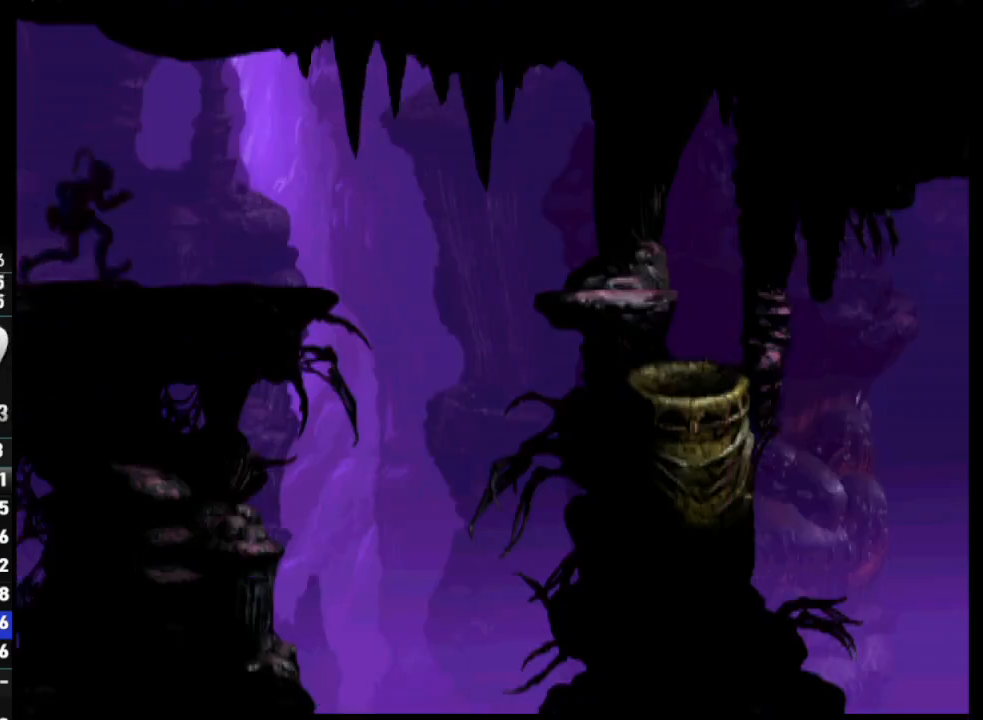
{"buttons": ["TRIANGLE", "R1", "DPAD_RIGHT"], "left_stick": "center", "right_stick": "center", "events": [[333, "TRIANGLE", "down"]]}
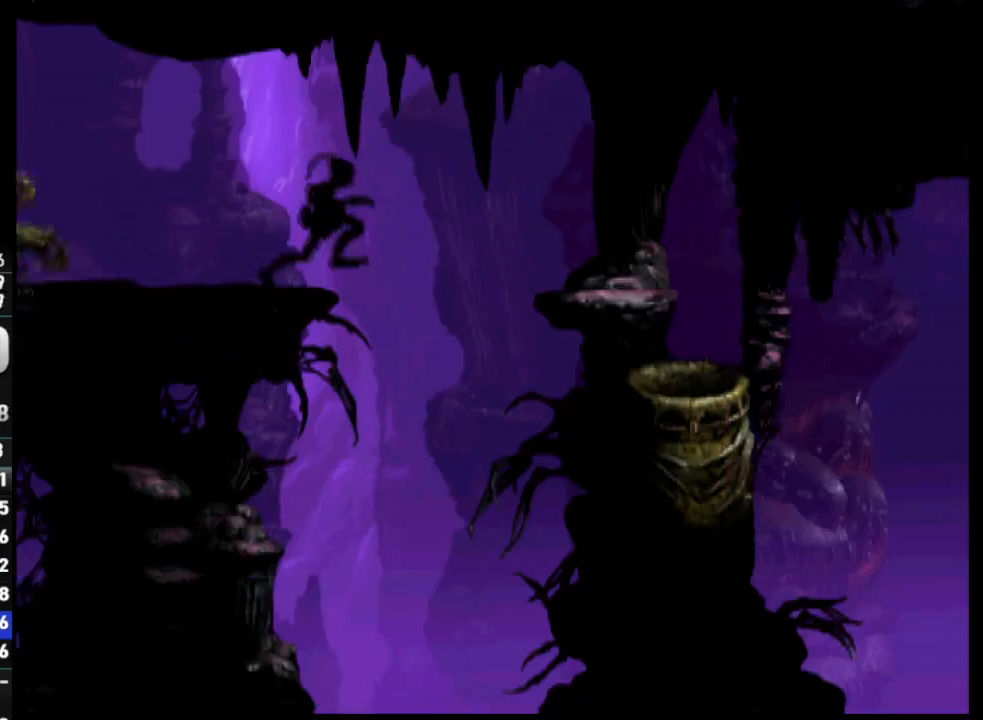
{"buttons": ["R1", "DPAD_RIGHT"], "left_stick": "center", "right_stick": "center", "events": [[183, "TRIANGLE", "up"]]}
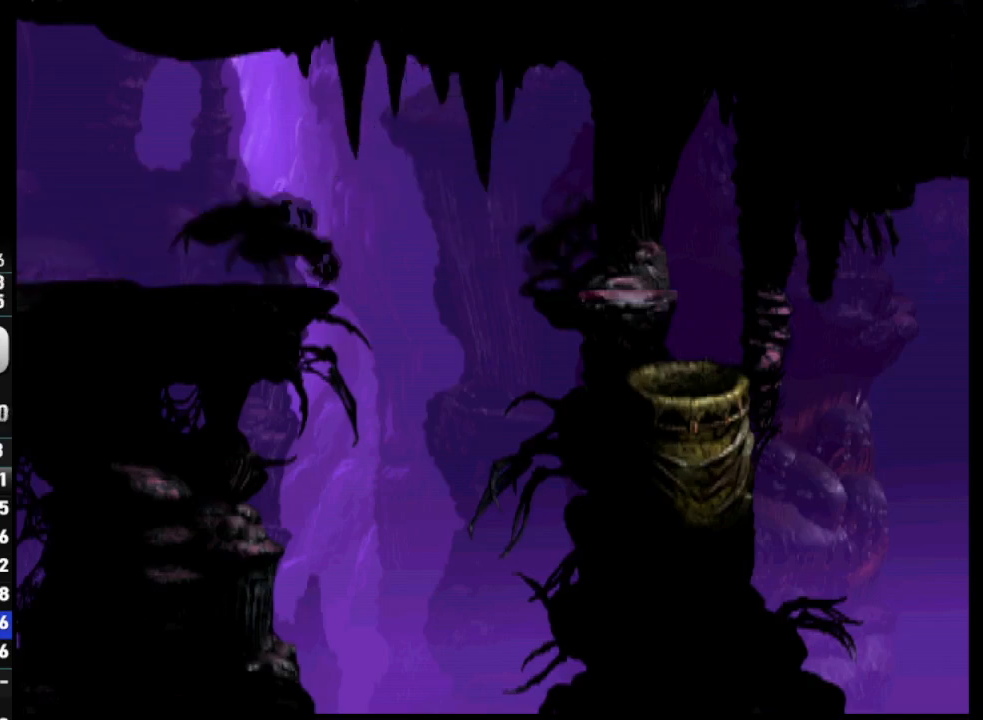
{"buttons": [], "left_stick": "center", "right_stick": "center", "events": [[350, "DPAD_RIGHT", "up"], [350, "R1", "up"]]}
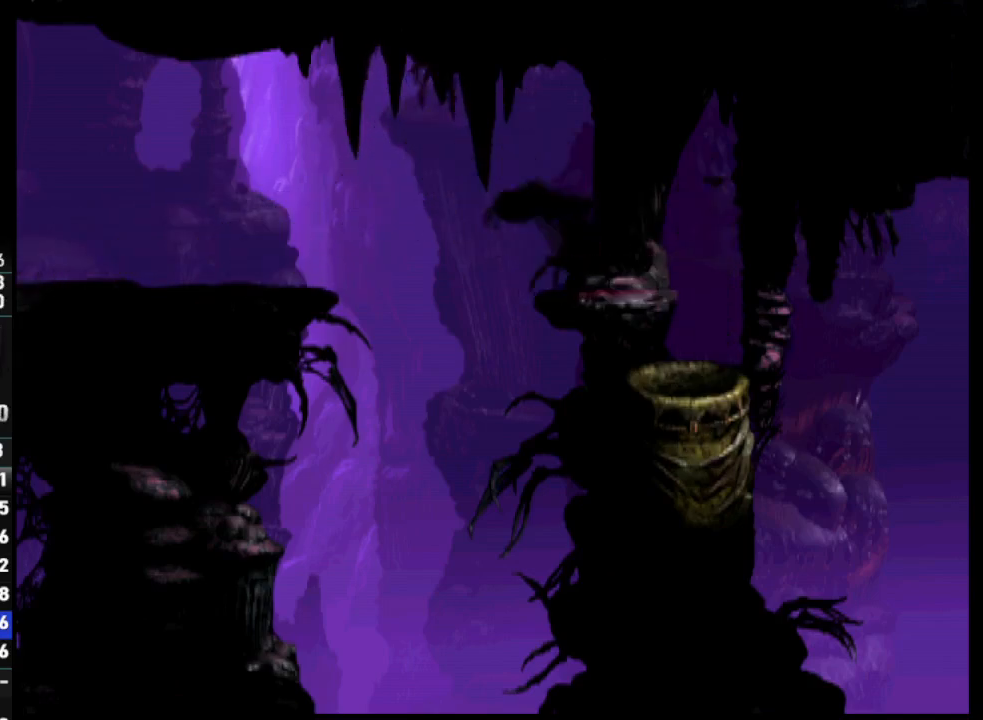
{"buttons": ["R1", "DPAD_RIGHT"], "left_stick": "center", "right_stick": "center", "events": [[317, "DPAD_RIGHT", "down"], [367, "R1", "down"]]}
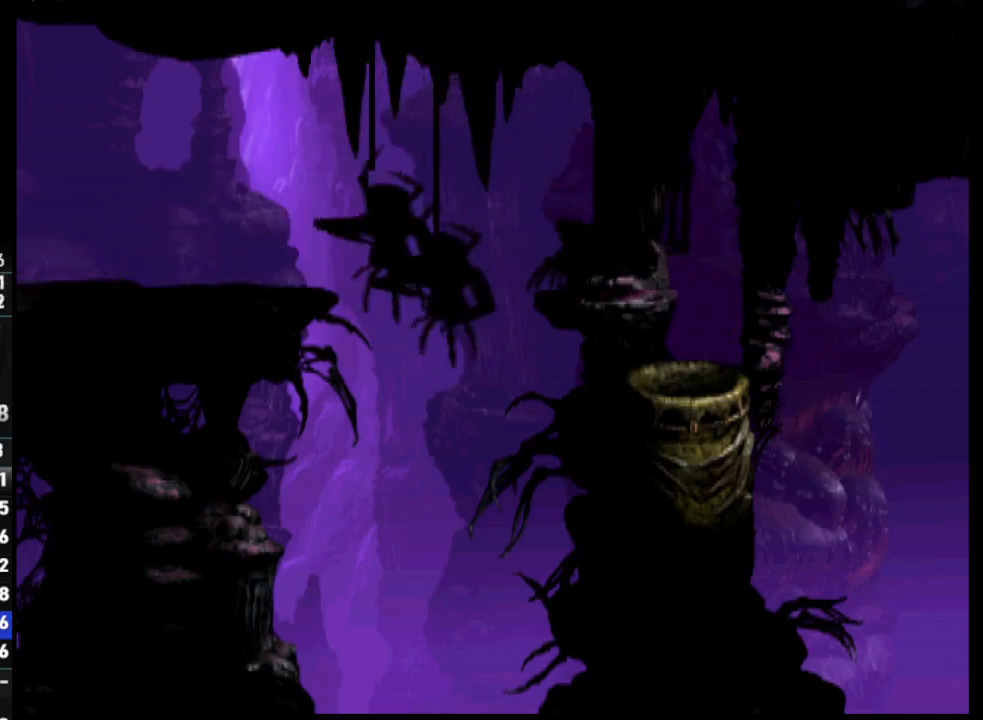
{"buttons": ["R1", "DPAD_RIGHT"], "left_stick": "center", "right_stick": "center", "events": []}
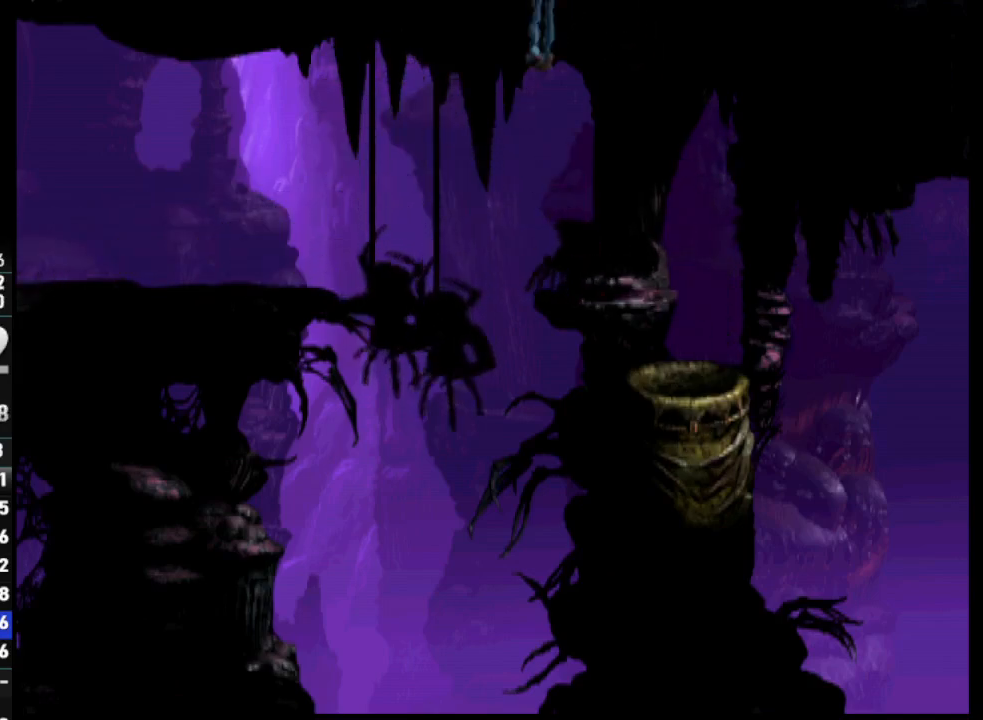
{"buttons": ["R1", "DPAD_RIGHT"], "left_stick": "center", "right_stick": "center", "events": []}
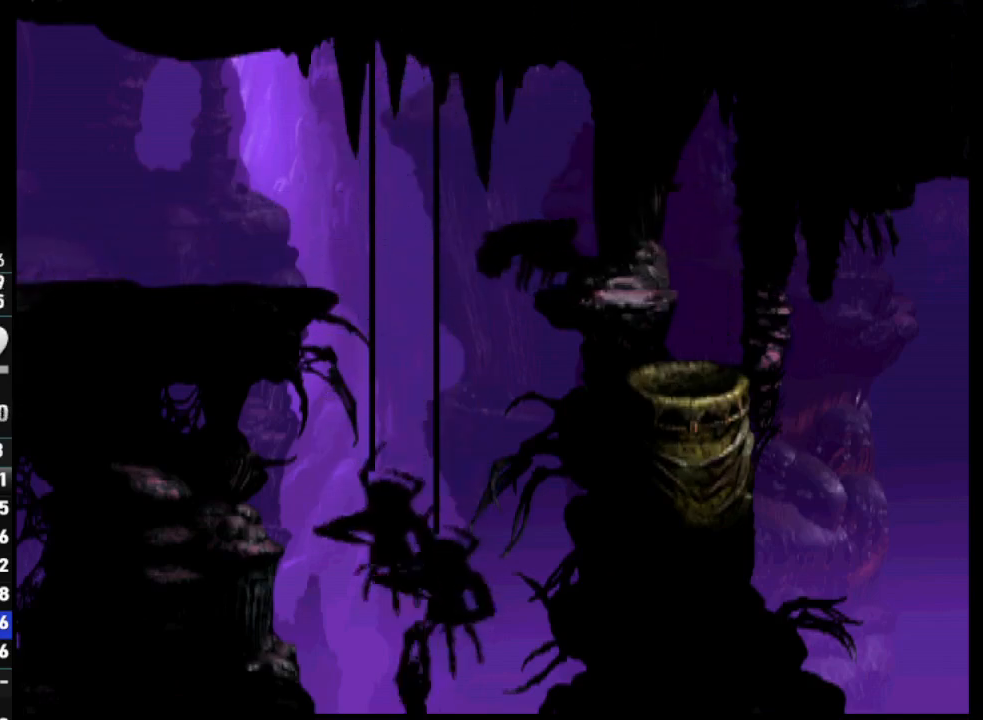
{"buttons": ["R1", "DPAD_RIGHT"], "left_stick": "center", "right_stick": "center", "events": []}
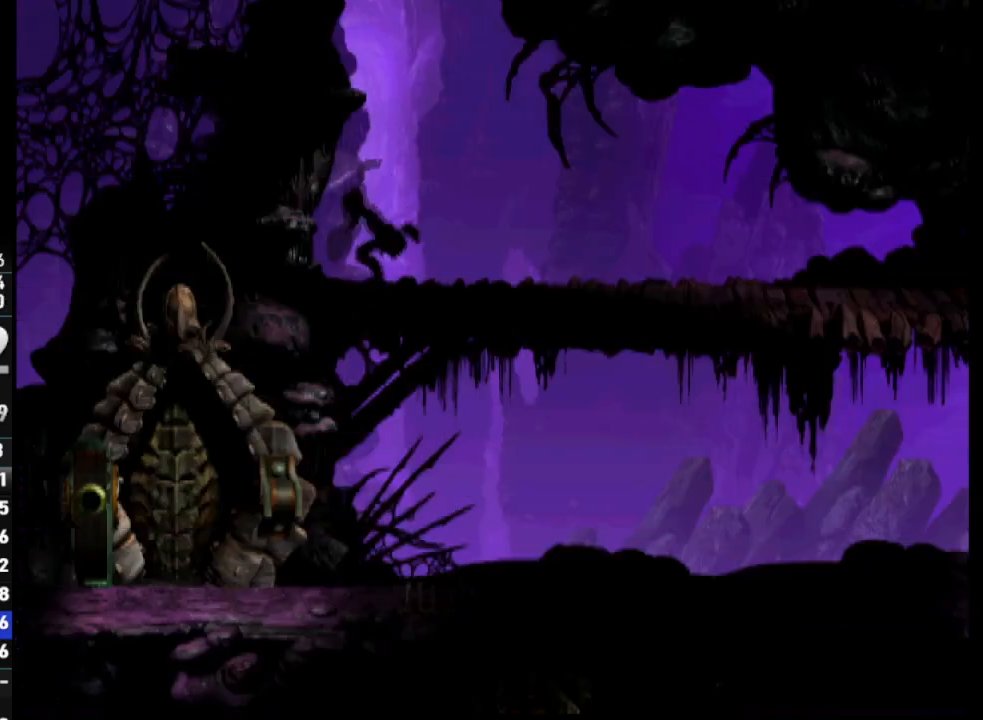
{"buttons": ["CROSS", "R1", "DPAD_RIGHT"], "left_stick": "center", "right_stick": "center", "events": [[150, "CROSS", "down"]]}
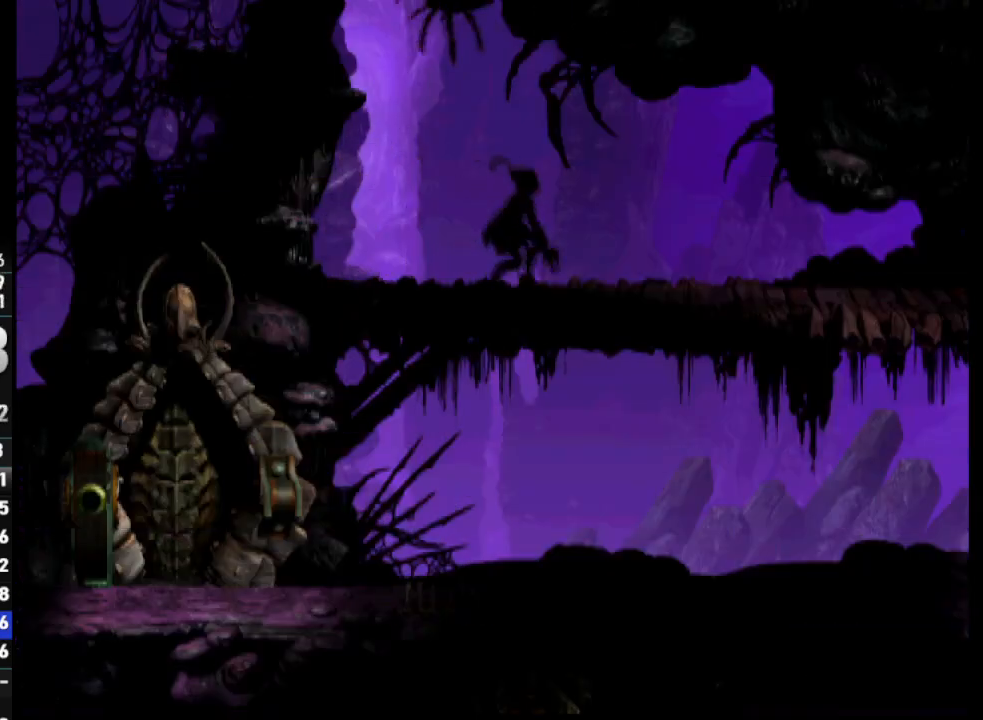
{"buttons": ["CROSS", "R1", "DPAD_RIGHT"], "left_stick": "center", "right_stick": "center", "events": []}
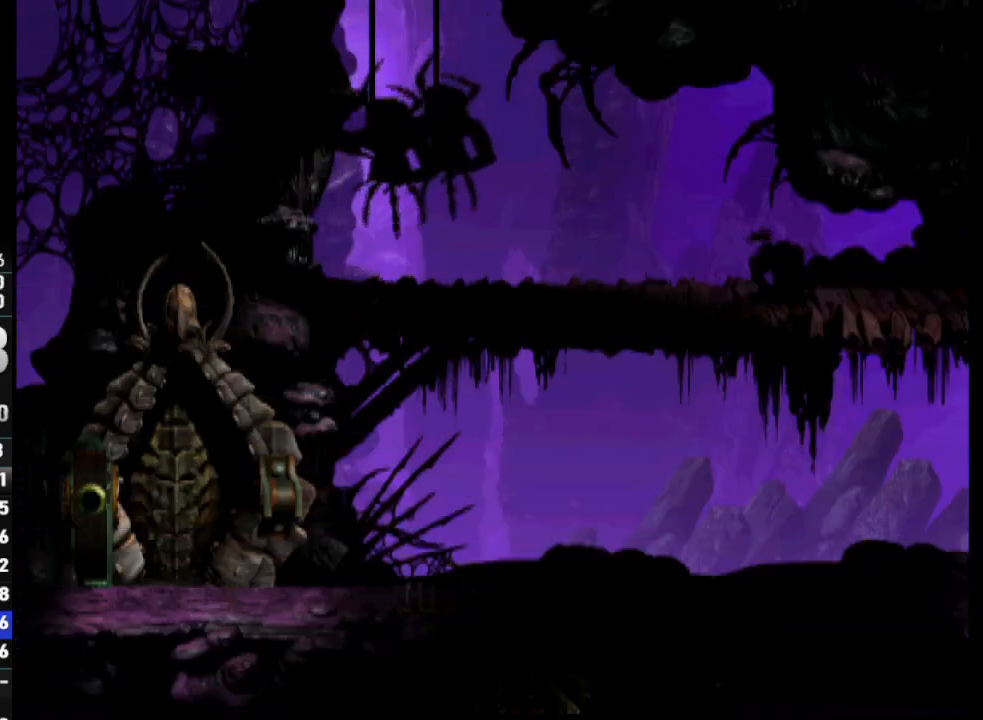
{"buttons": ["CROSS", "R1", "DPAD_RIGHT"], "left_stick": "center", "right_stick": "center", "events": []}
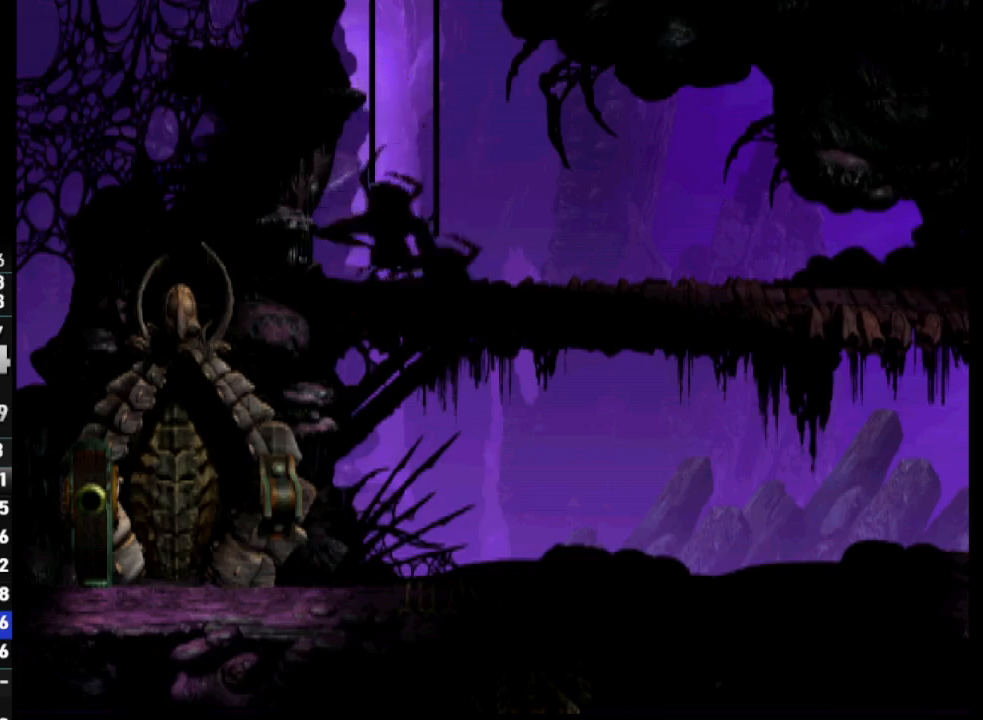
{"buttons": ["CROSS", "R1", "DPAD_RIGHT"], "left_stick": "center", "right_stick": "center", "events": []}
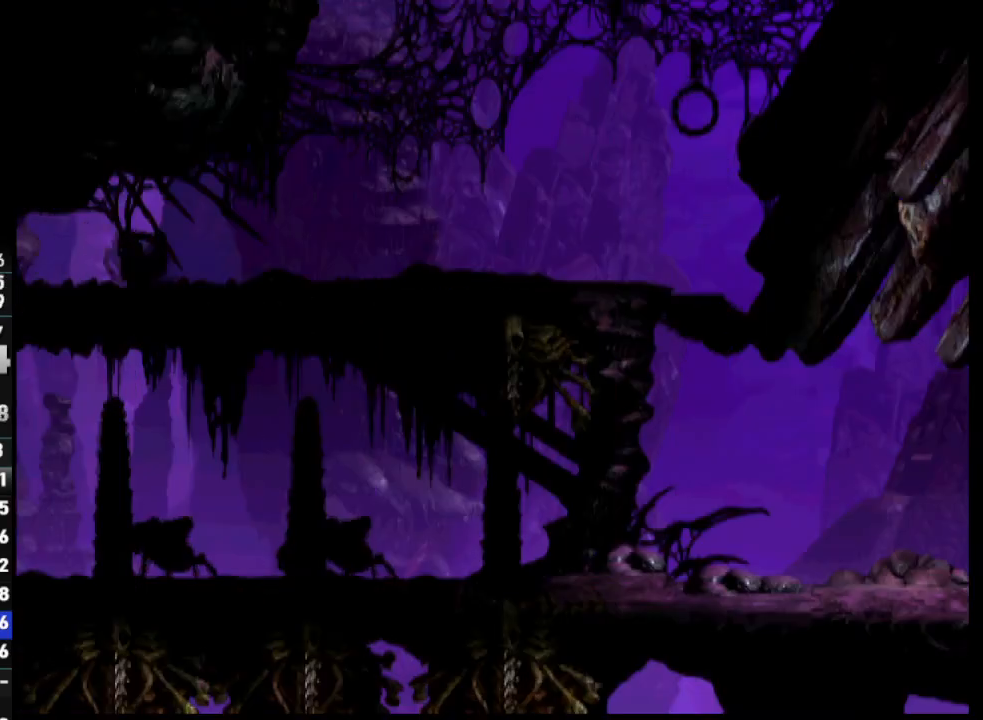
{"buttons": ["CROSS", "R1", "DPAD_RIGHT"], "left_stick": "center", "right_stick": "center", "events": []}
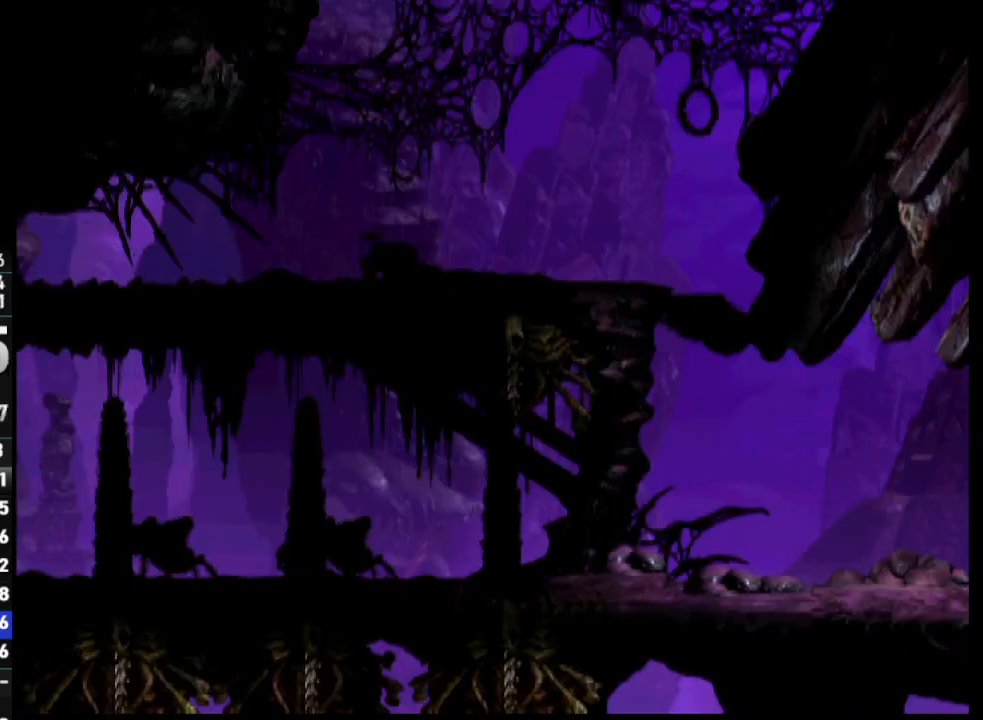
{"buttons": ["DPAD_RIGHT"], "left_stick": "center", "right_stick": "center", "events": [[450, "CROSS", "up"], [483, "R1", "up"]]}
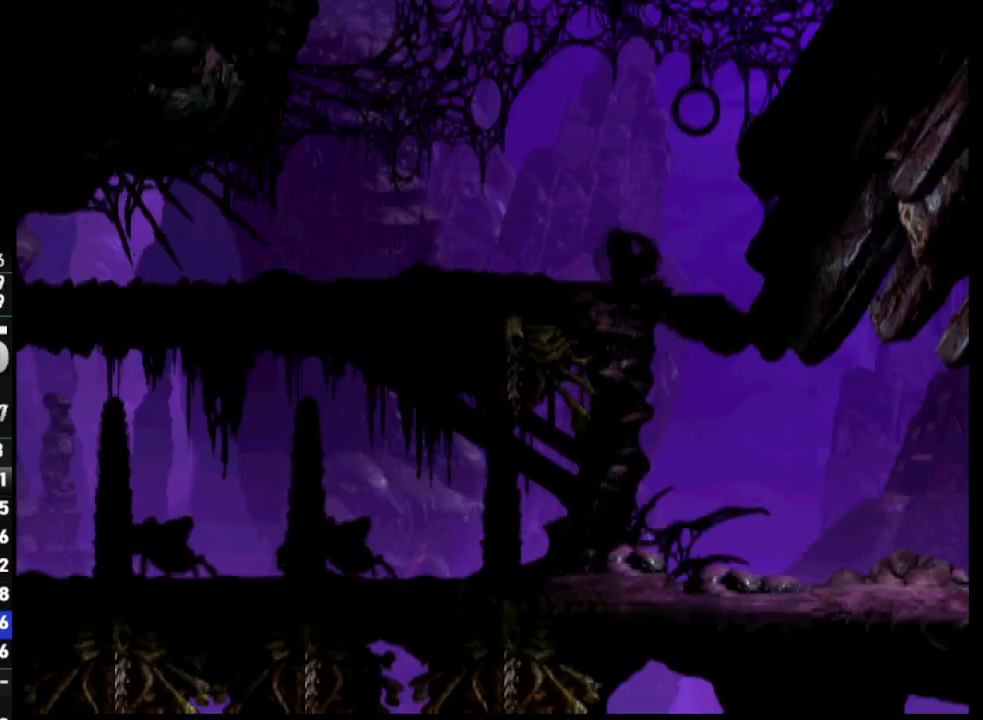
{"buttons": ["DPAD_UP"], "left_stick": "center", "right_stick": "center", "events": [[100, "DPAD_RIGHT", "up"], [233, "DPAD_UP", "down"]]}
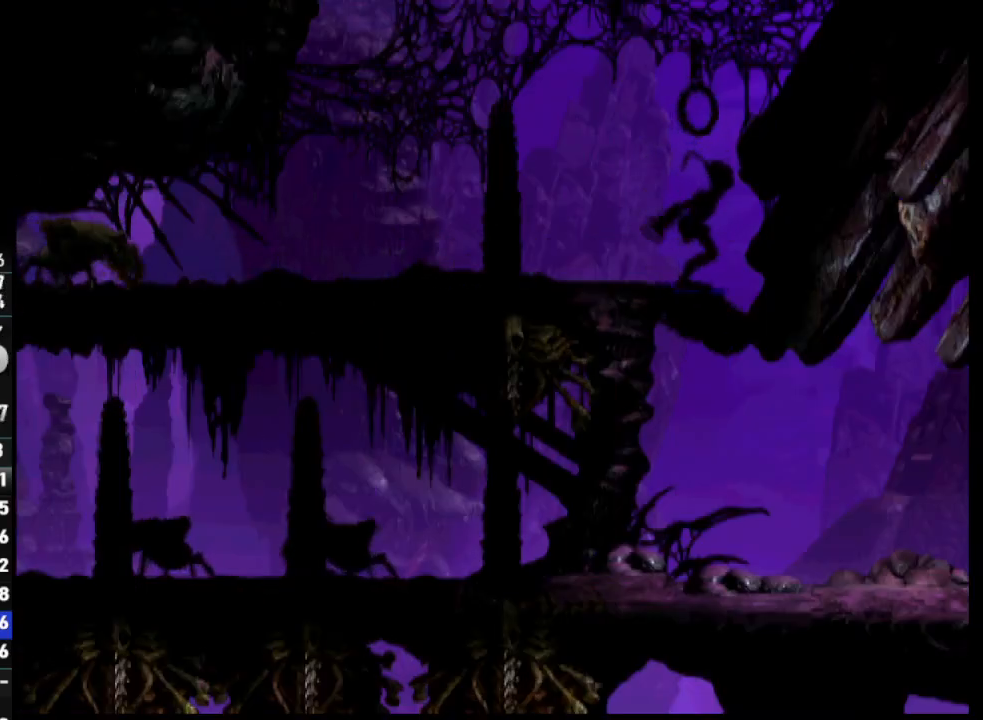
{"buttons": [], "left_stick": "center", "right_stick": "center", "events": [[50, "DPAD_UP", "up"], [267, "right_stick", "up"], [483, "right_stick", "center"]]}
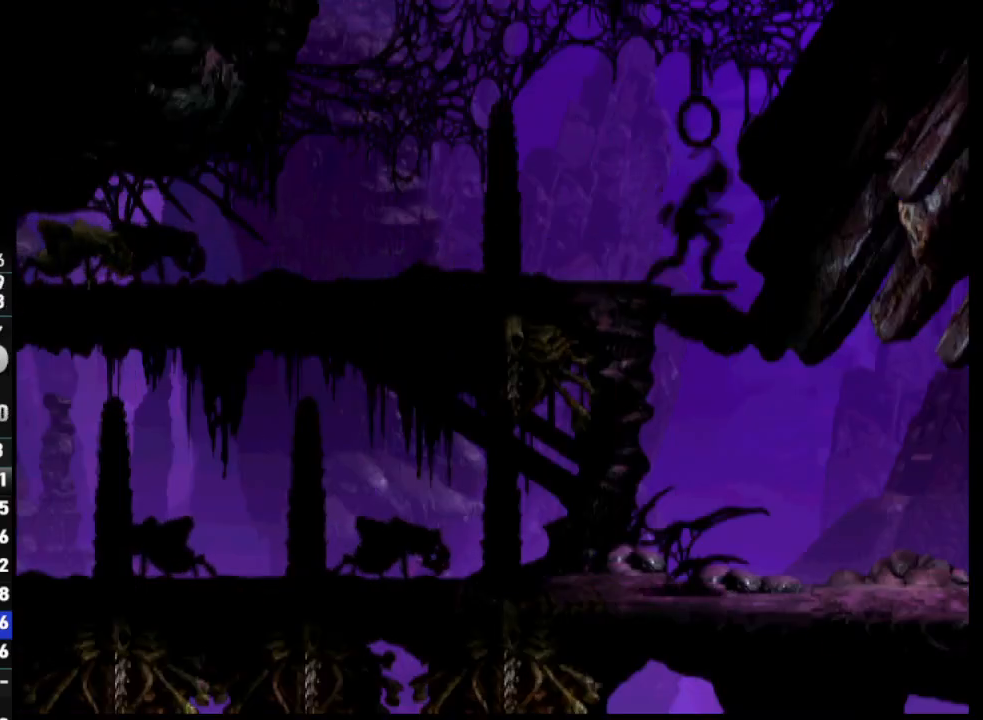
{"buttons": ["R1", "DPAD_RIGHT"], "left_stick": "center", "right_stick": "center", "events": [[67, "DPAD_RIGHT", "down"], [133, "R1", "down"]]}
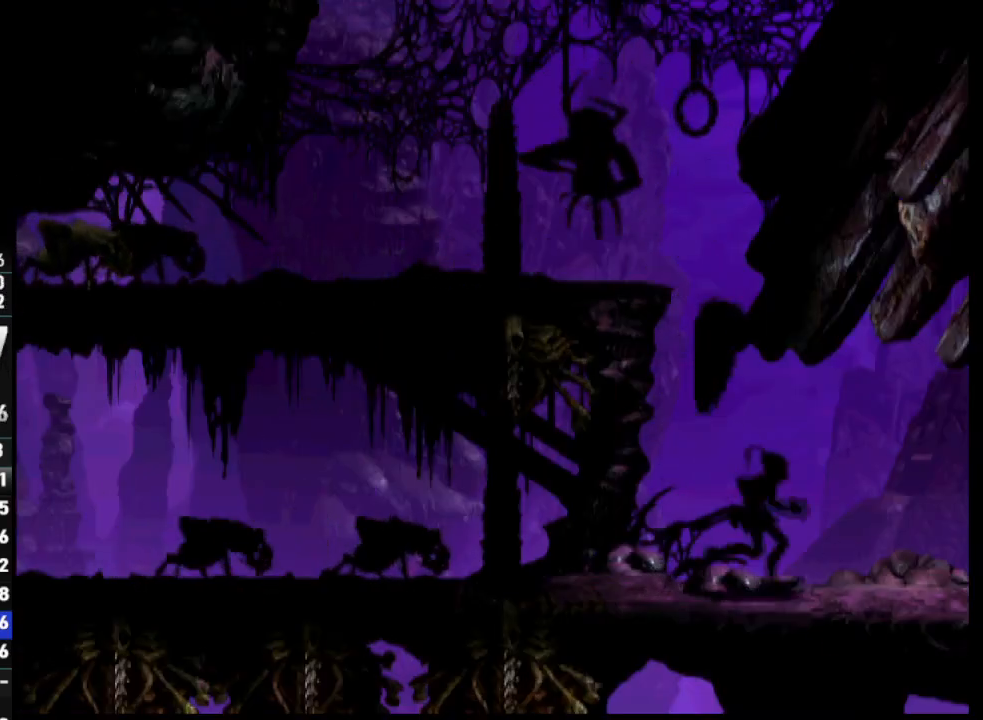
{"buttons": ["CROSS", "R1", "DPAD_RIGHT"], "left_stick": "center", "right_stick": "center", "events": [[17, "CROSS", "down"]]}
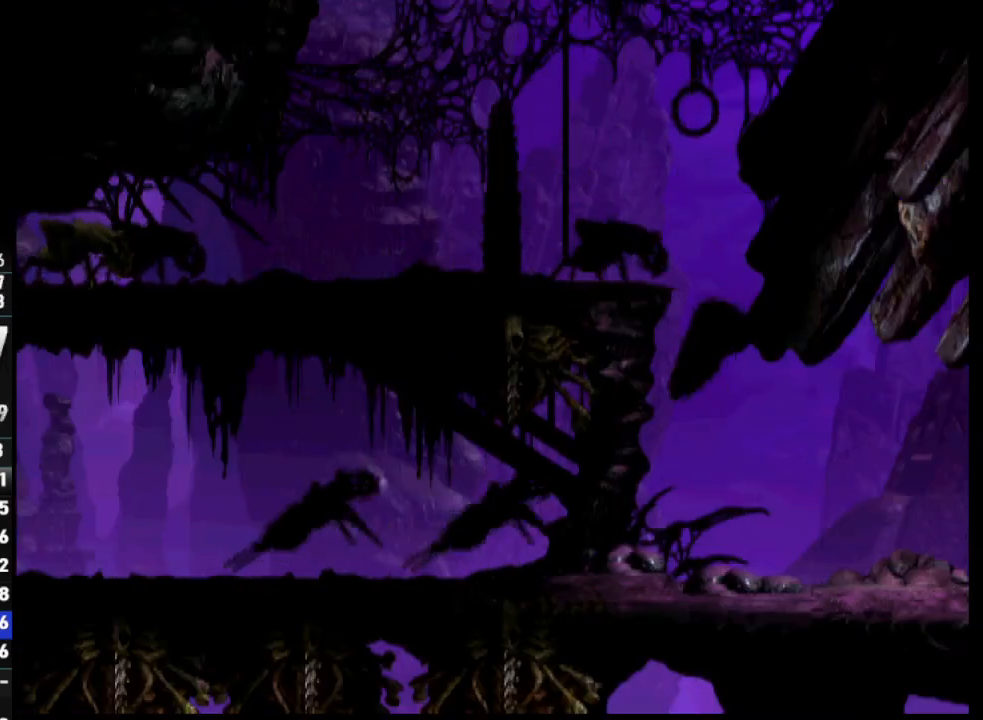
{"buttons": ["CROSS", "R1", "DPAD_RIGHT"], "left_stick": "center", "right_stick": "center", "events": []}
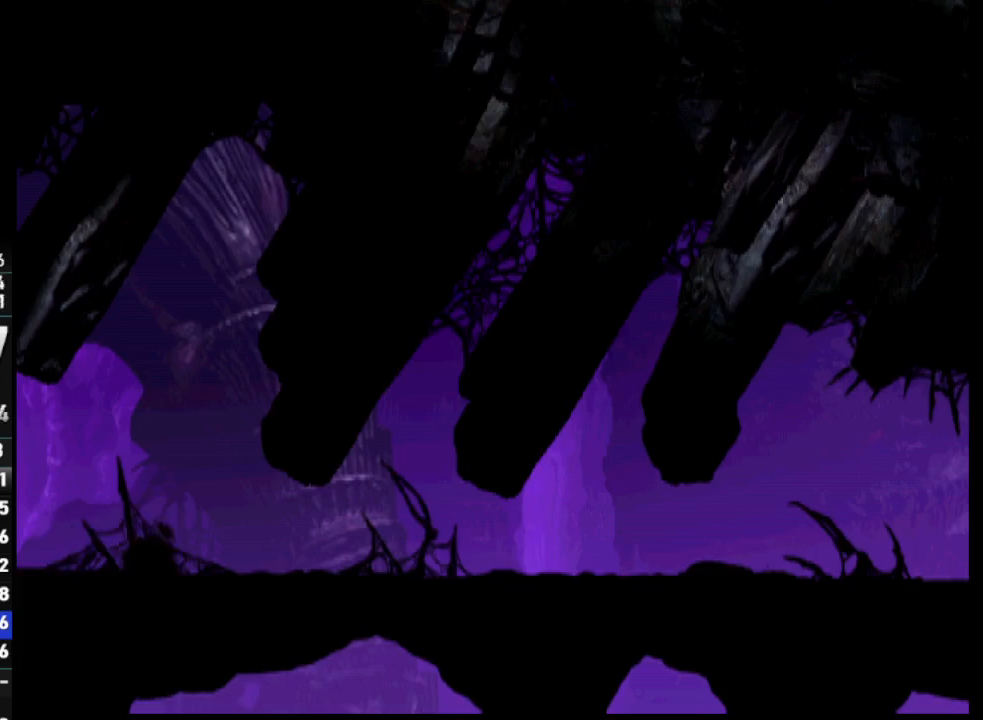
{"buttons": ["CROSS", "R1", "DPAD_RIGHT"], "left_stick": "center", "right_stick": "center", "events": []}
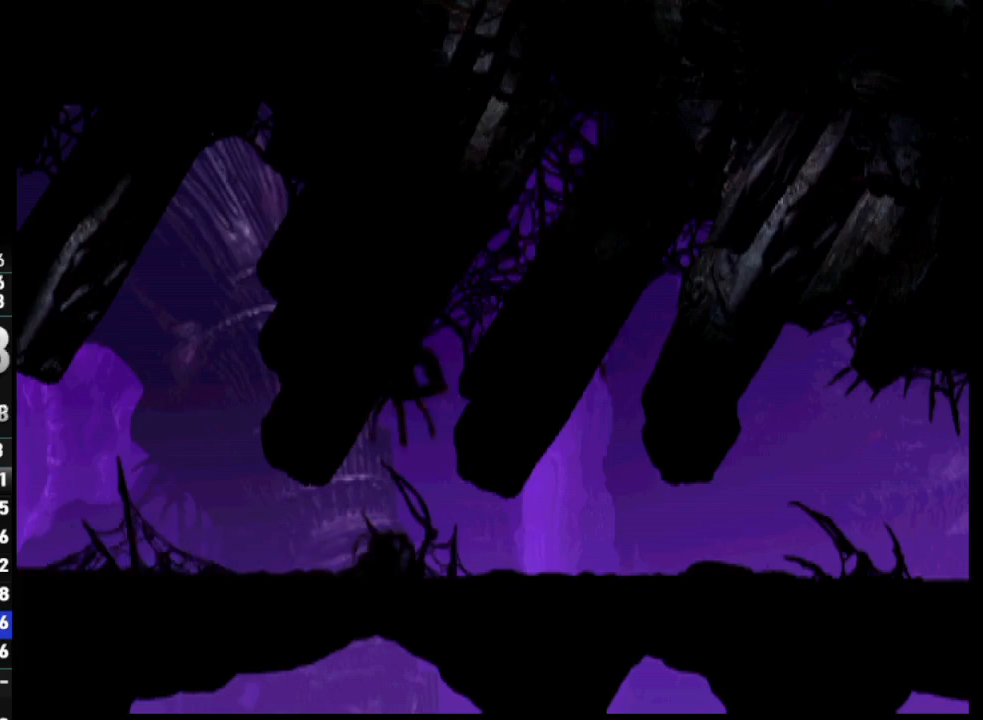
{"buttons": ["CROSS", "R1", "DPAD_RIGHT"], "left_stick": "center", "right_stick": "center", "events": []}
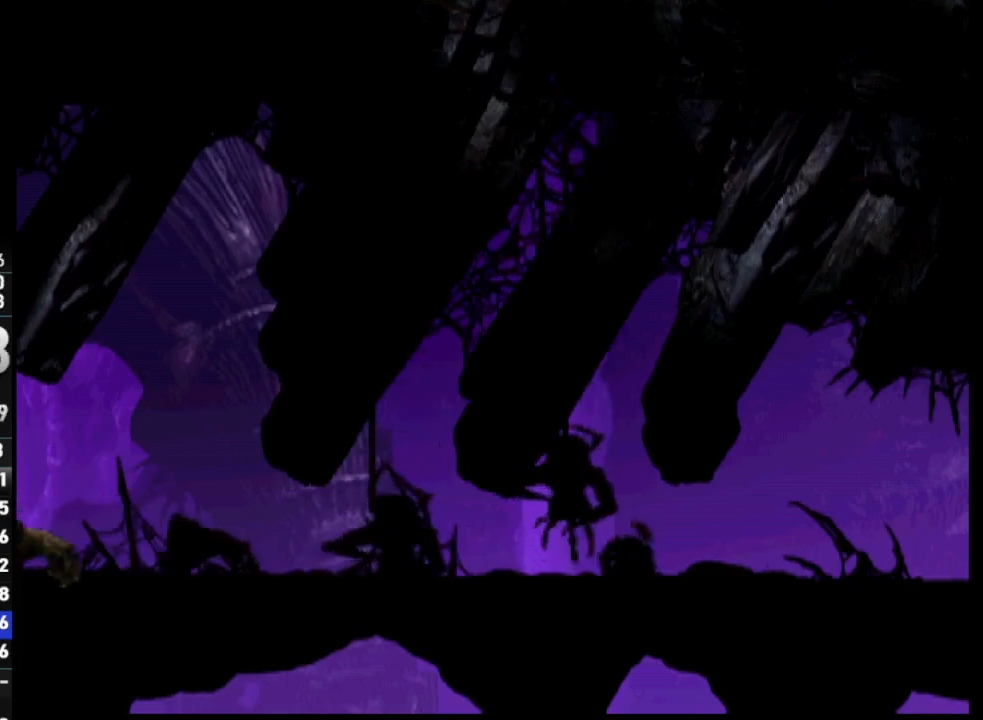
{"buttons": ["R1", "DPAD_RIGHT"], "left_stick": "center", "right_stick": "center", "events": [[350, "CROSS", "up"]]}
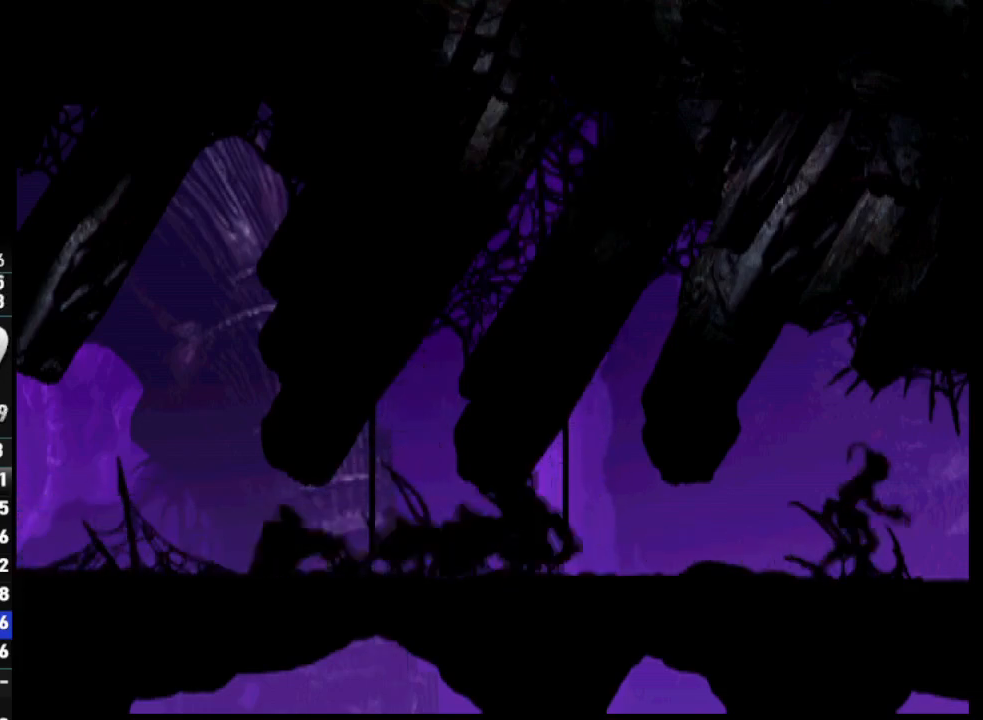
{"buttons": ["R1", "DPAD_RIGHT"], "left_stick": "center", "right_stick": "center", "events": []}
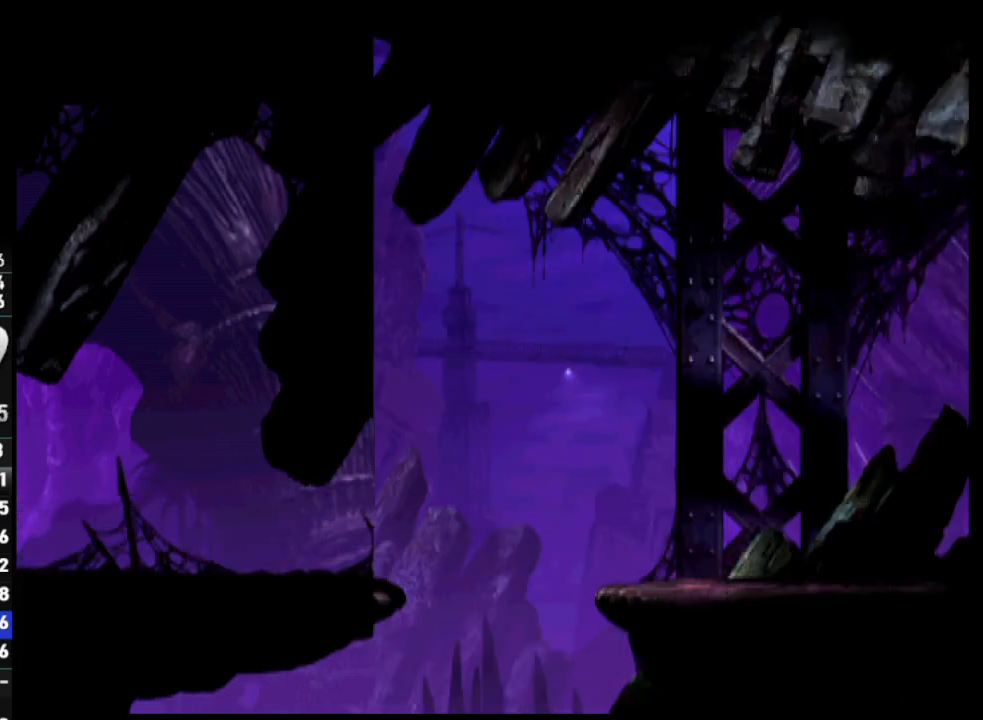
{"buttons": ["R1", "DPAD_RIGHT"], "left_stick": "center", "right_stick": "center", "events": []}
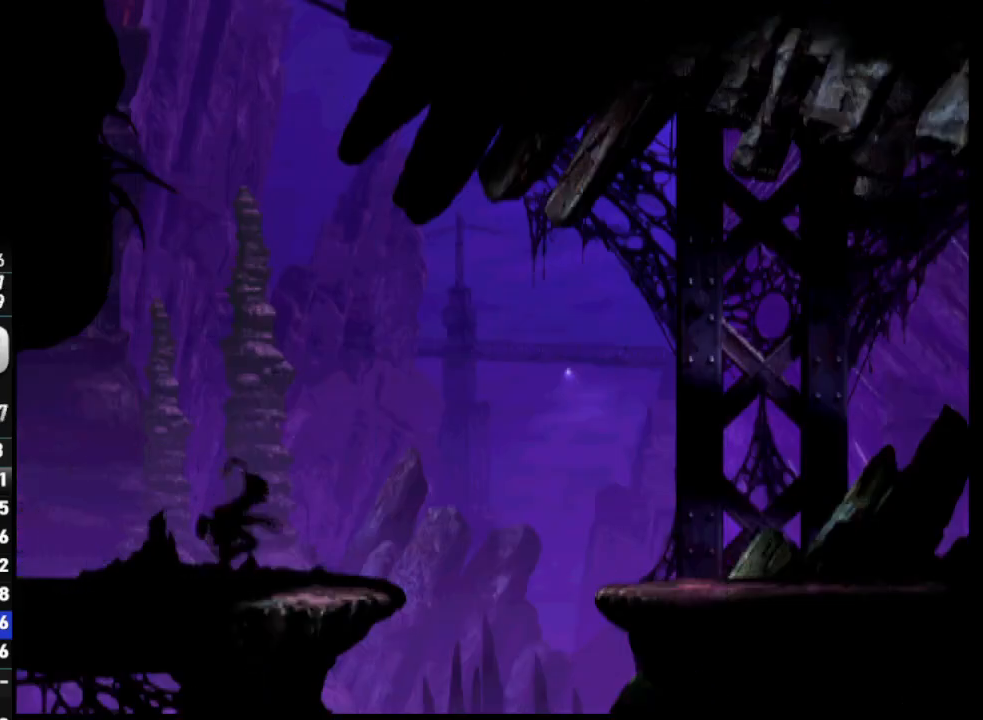
{"buttons": ["R1", "DPAD_RIGHT"], "left_stick": "center", "right_stick": "center", "events": [[200, "TRIANGLE", "down"], [417, "TRIANGLE", "up"]]}
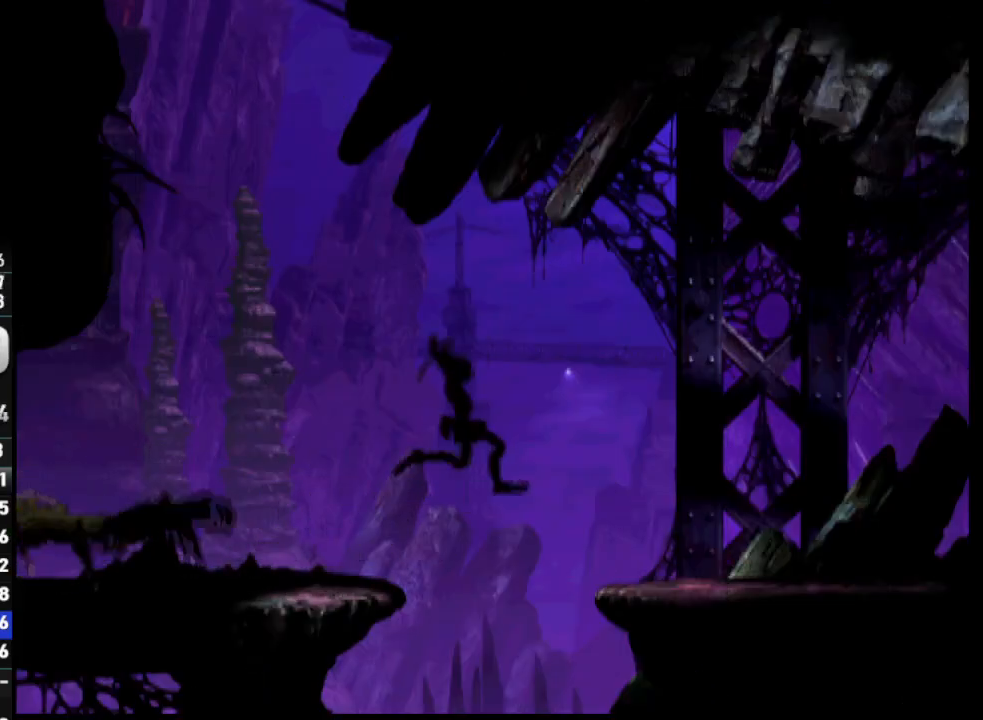
{"buttons": ["R1", "DPAD_RIGHT"], "left_stick": "center", "right_stick": "center", "events": []}
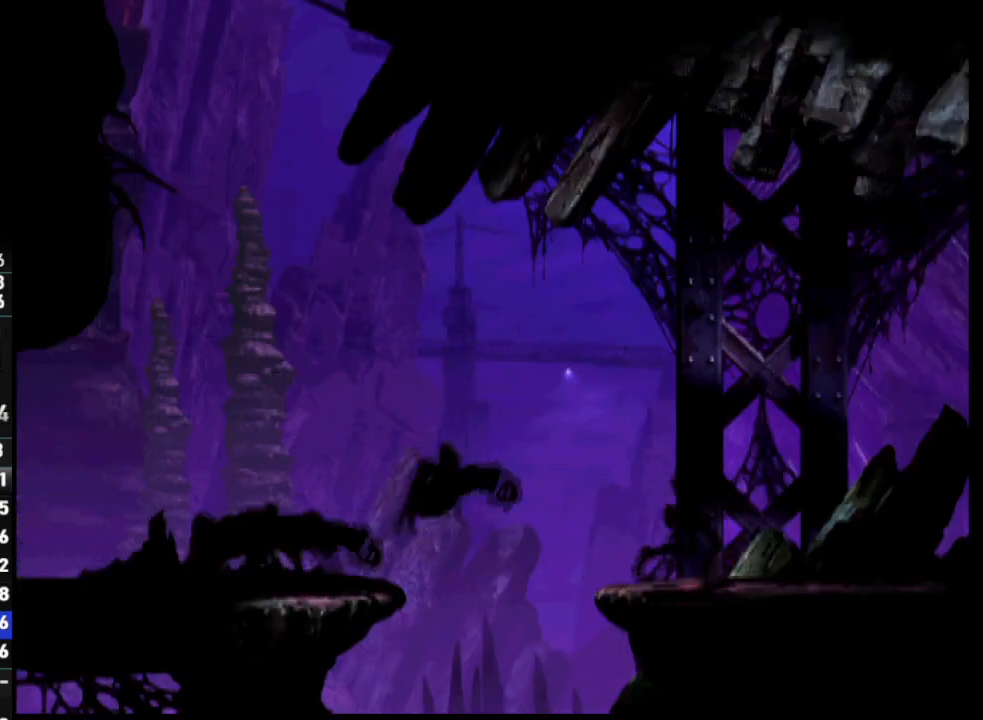
{"buttons": ["R1", "DPAD_RIGHT"], "left_stick": "center", "right_stick": "center", "events": []}